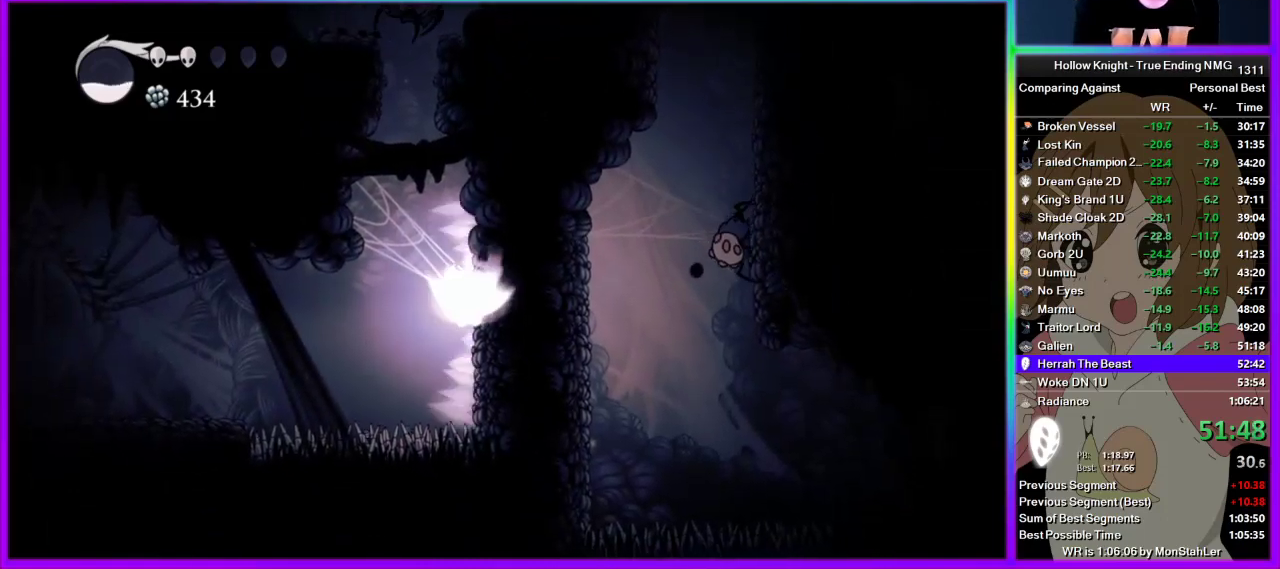
Gameplay with a controller (PlayStation layout); each line is a JSON object with the inputs held at the frame after it. "events" lists button and stick changes between this image and that frame as [ms after this image, input, new state], when the widget could be followed in between. Not read: L3 R3.
{"buttons": [], "left_stick": "center", "right_stick": "center", "events": [[67, "L2", "up"]]}
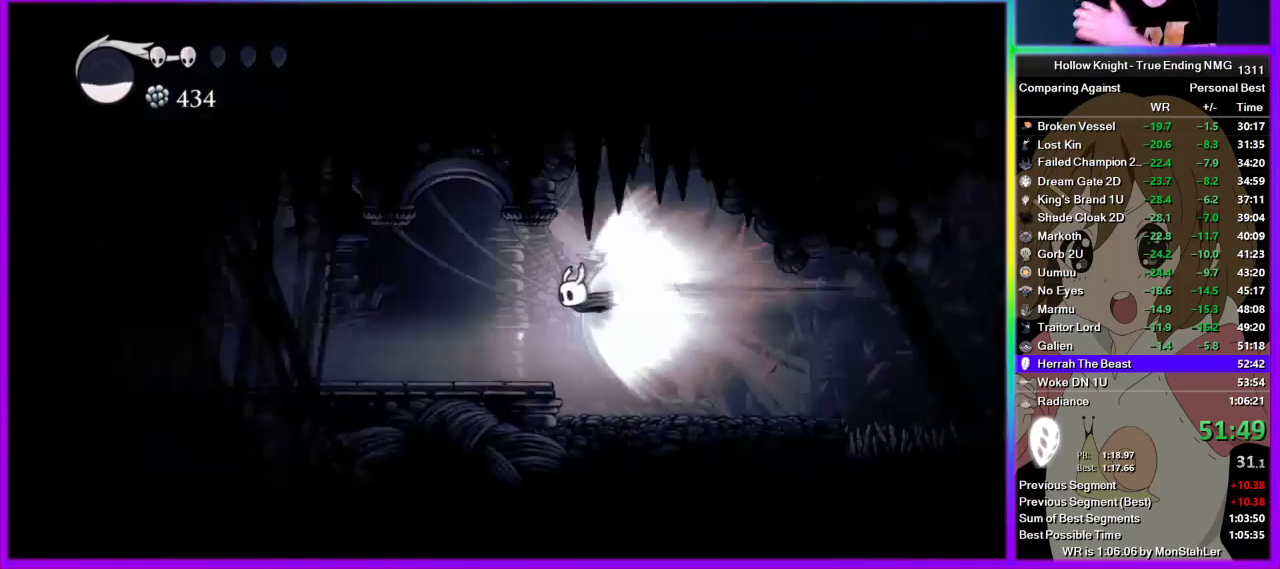
{"buttons": [], "left_stick": "center", "right_stick": "center", "events": []}
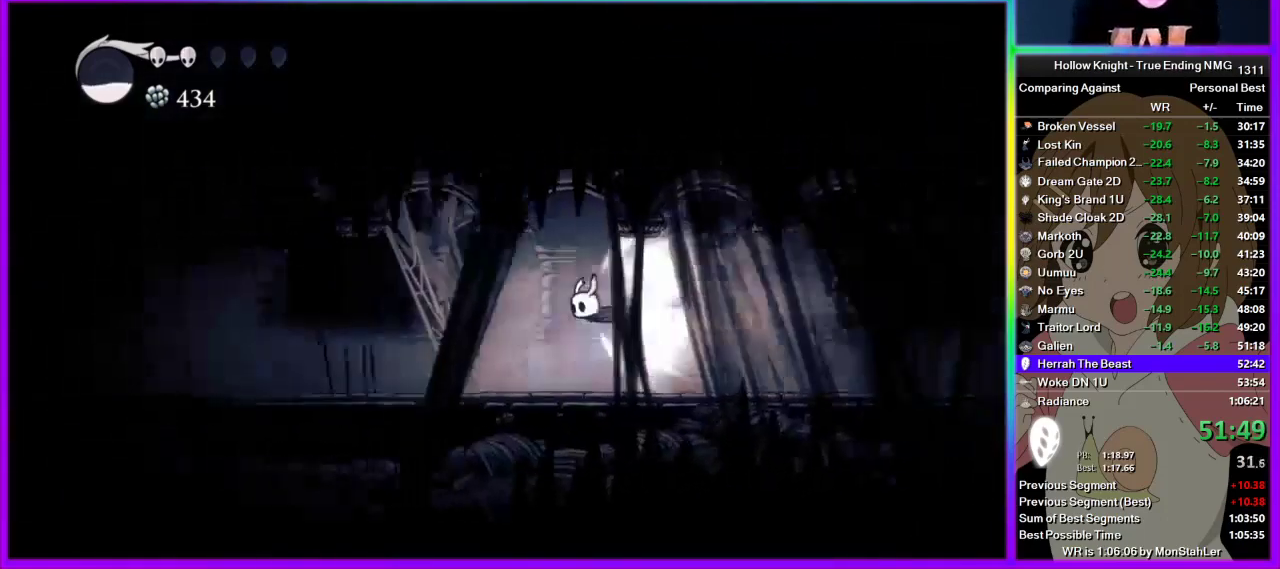
{"buttons": [], "left_stick": "center", "right_stick": "center", "events": []}
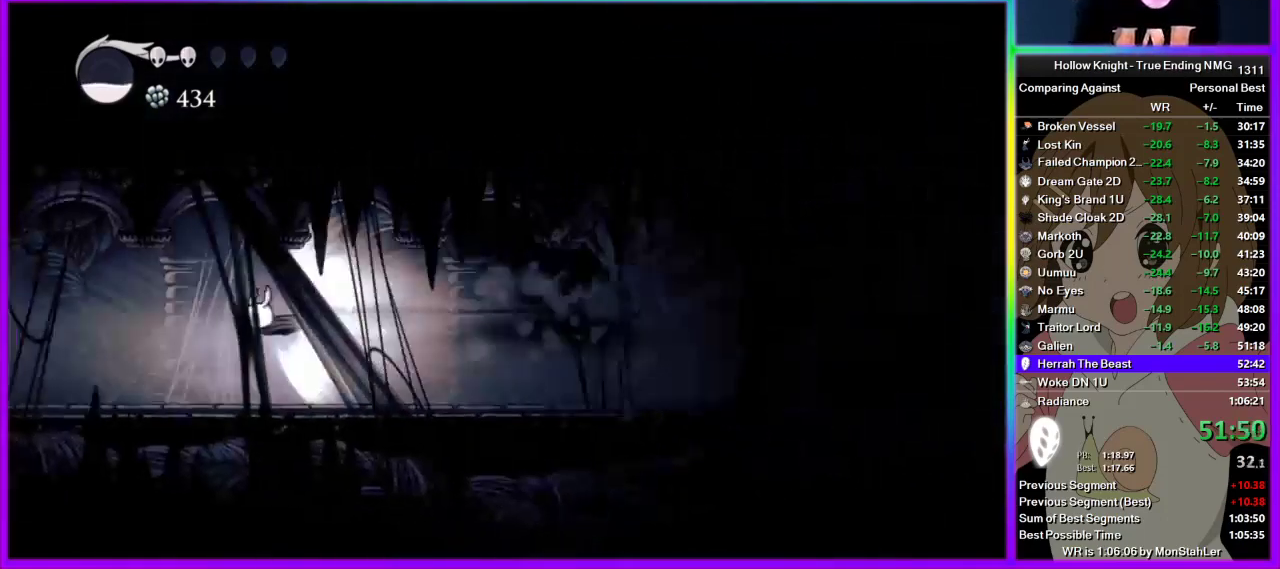
{"buttons": [], "left_stick": "center", "right_stick": "center", "events": []}
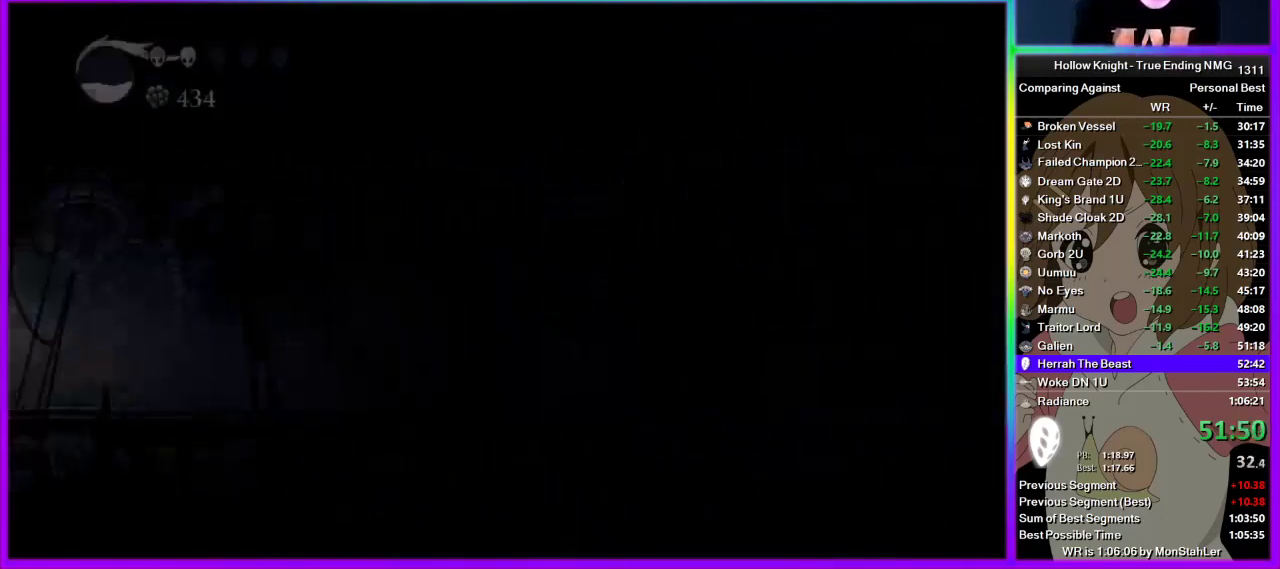
{"buttons": [], "left_stick": "center", "right_stick": "center", "events": []}
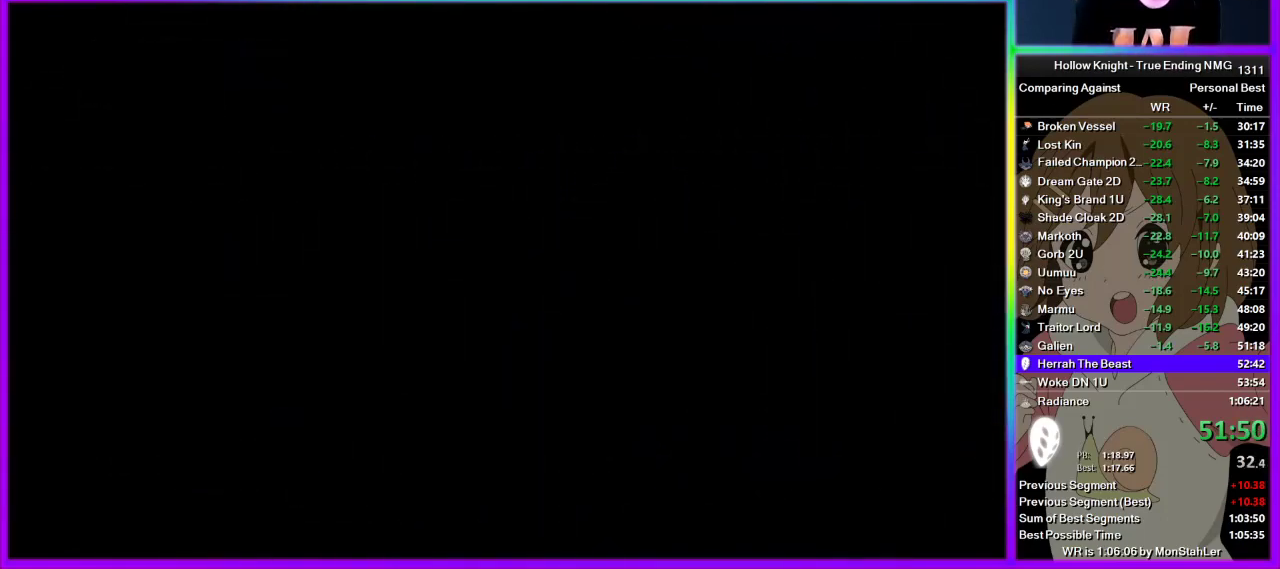
{"buttons": [], "left_stick": "center", "right_stick": "center", "events": []}
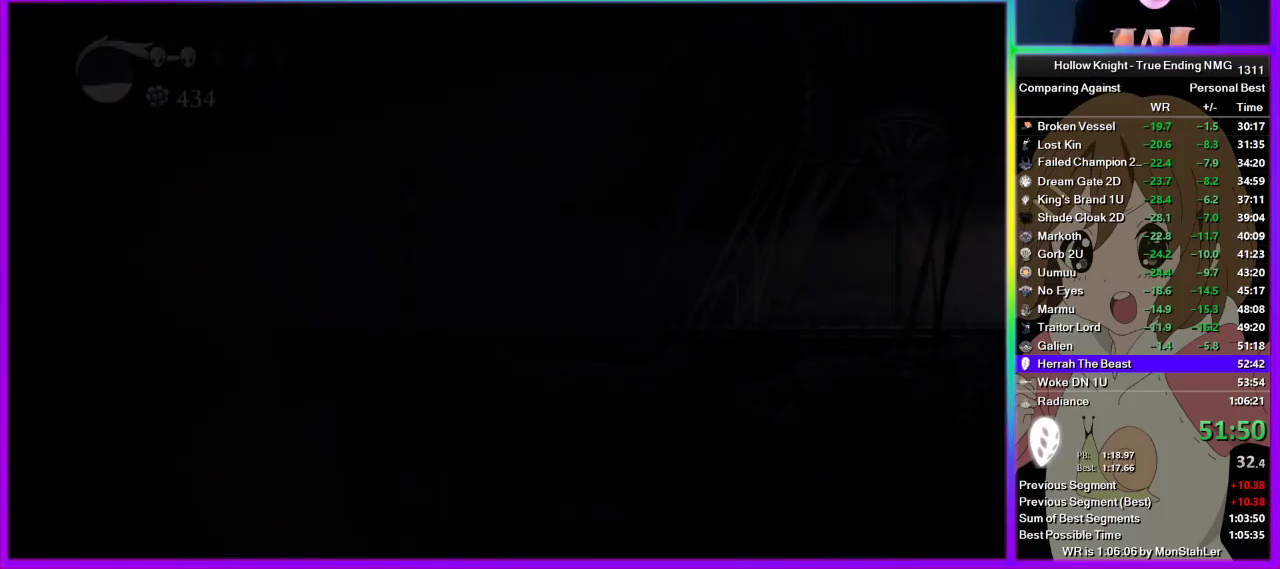
{"buttons": [], "left_stick": "left", "right_stick": "center", "events": [[356, "left_stick", "left"]]}
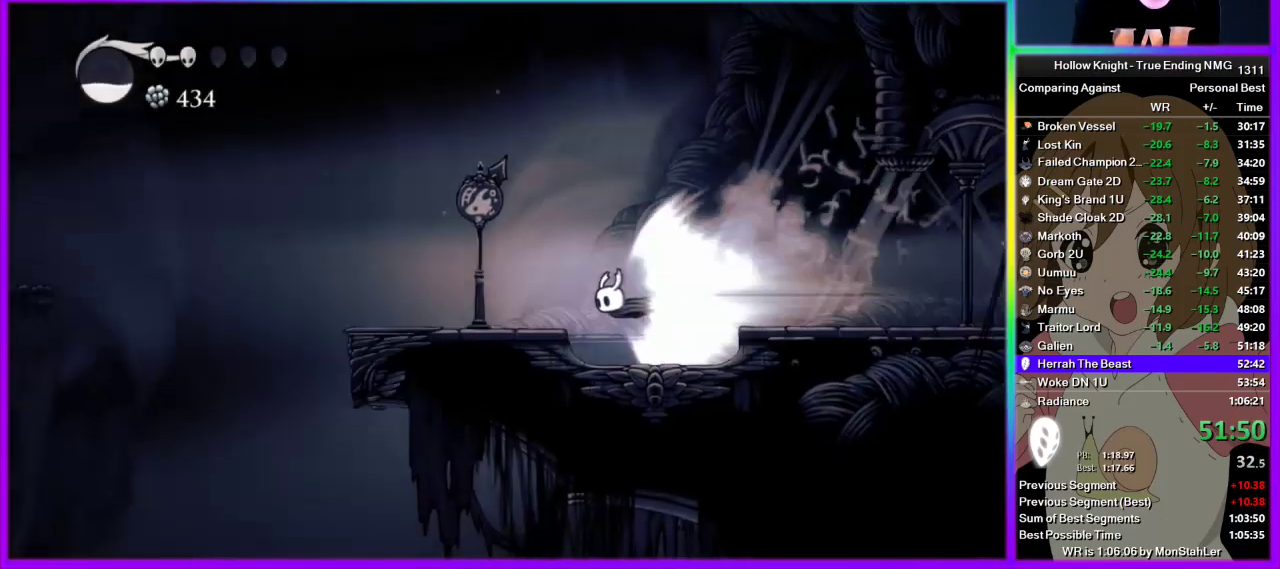
{"buttons": [], "left_stick": "left", "right_stick": "center", "events": [[289, "CROSS", "down"], [422, "CROSS", "up"]]}
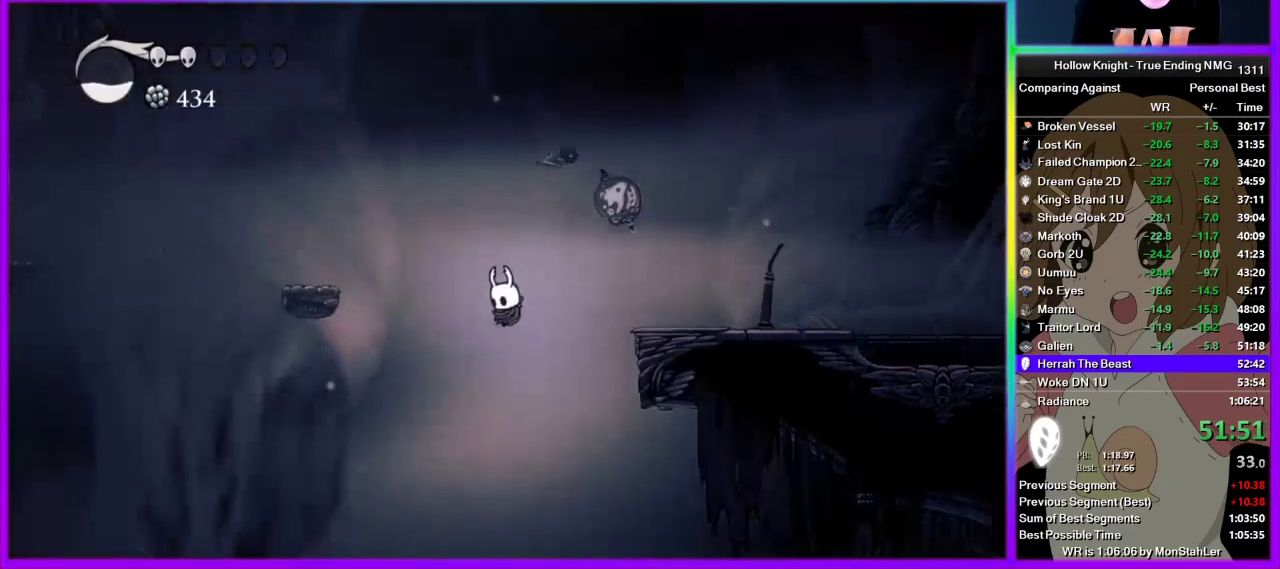
{"buttons": ["CROSS"], "left_stick": "left", "right_stick": "center", "events": [[356, "CROSS", "down"]]}
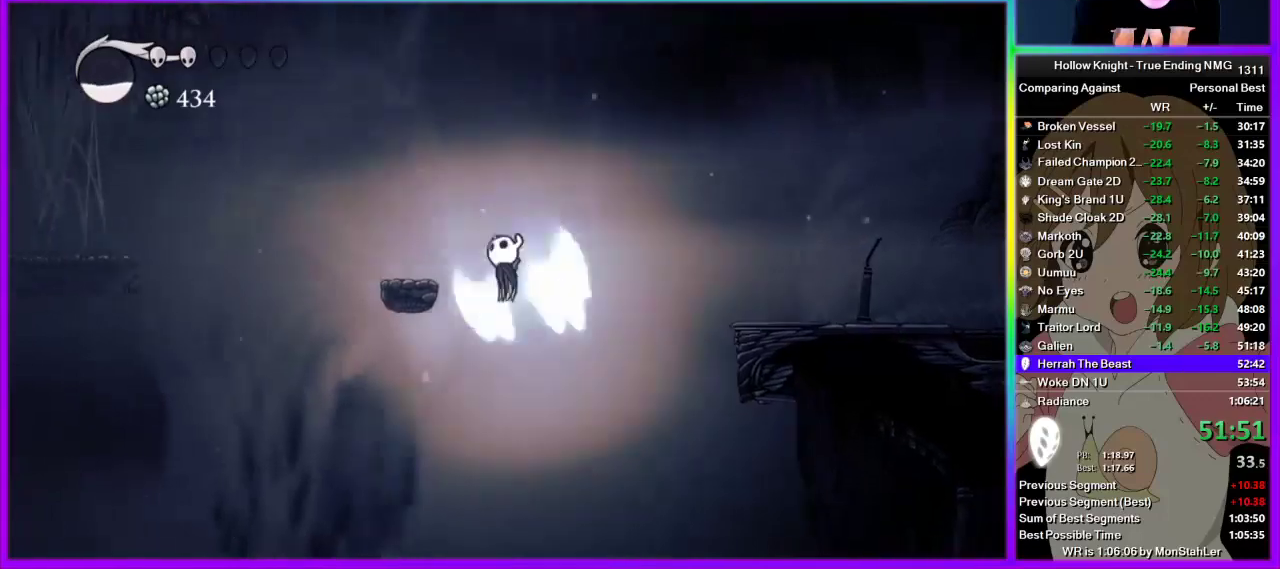
{"buttons": ["CROSS"], "left_stick": "left", "right_stick": "center", "events": [[89, "CROSS", "up"], [289, "CROSS", "down"]]}
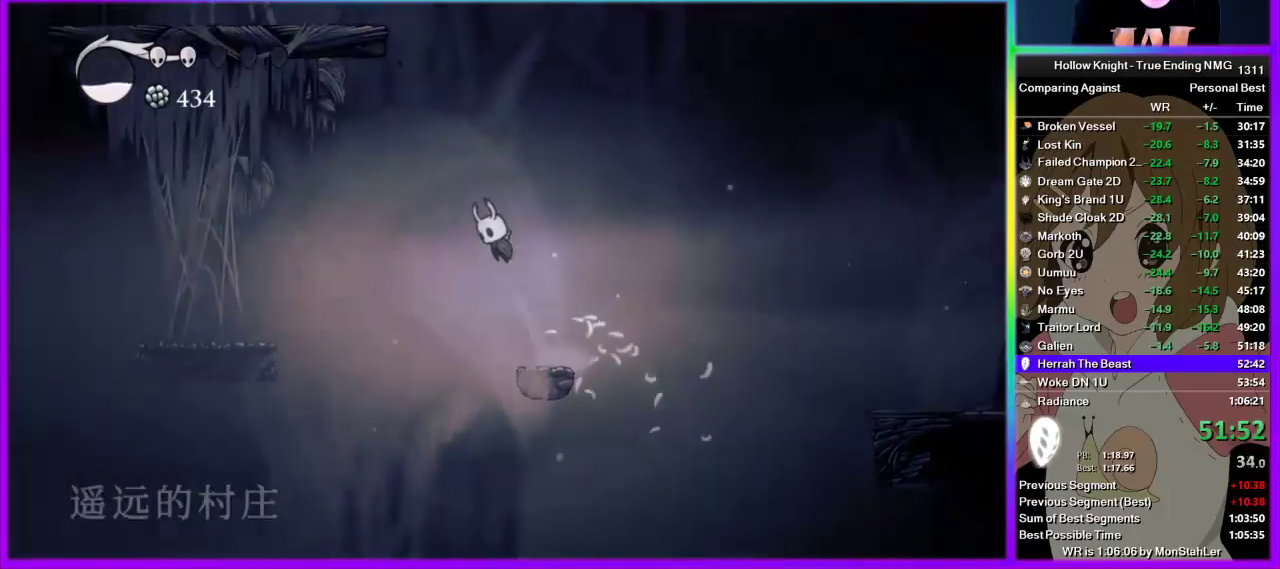
{"buttons": ["CROSS"], "left_stick": "left", "right_stick": "center", "events": [[133, "CROSS", "up"], [200, "CROSS", "down"], [267, "left_stick", "center"], [400, "left_stick", "left"]]}
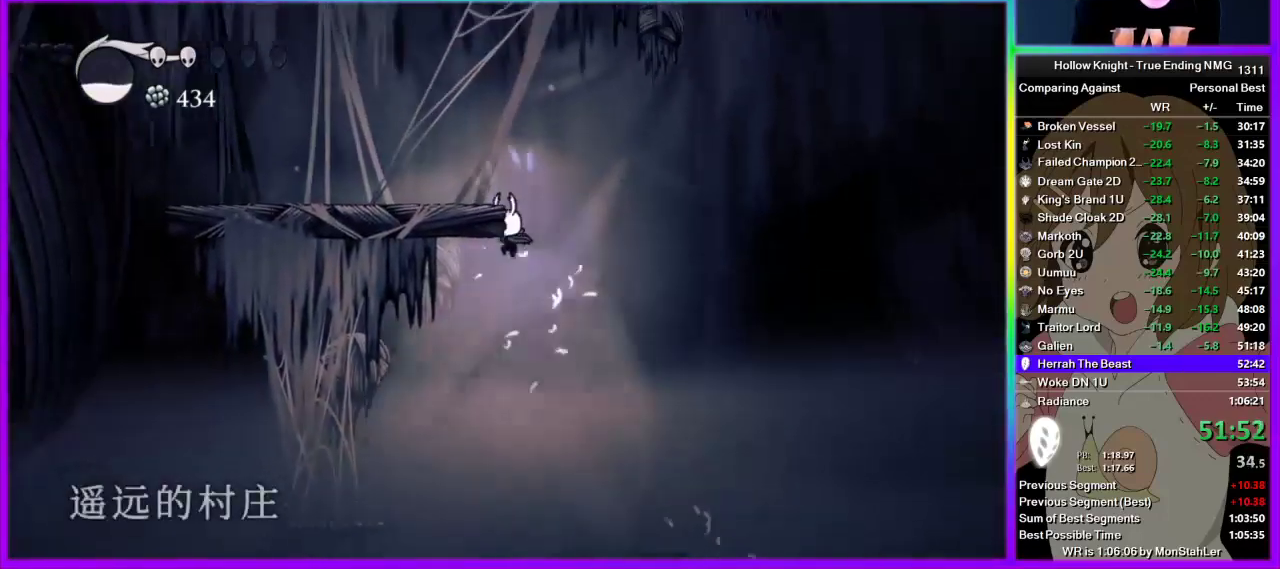
{"buttons": ["R2"], "left_stick": "left", "right_stick": "center", "events": [[289, "R2", "down"], [311, "CROSS", "up"]]}
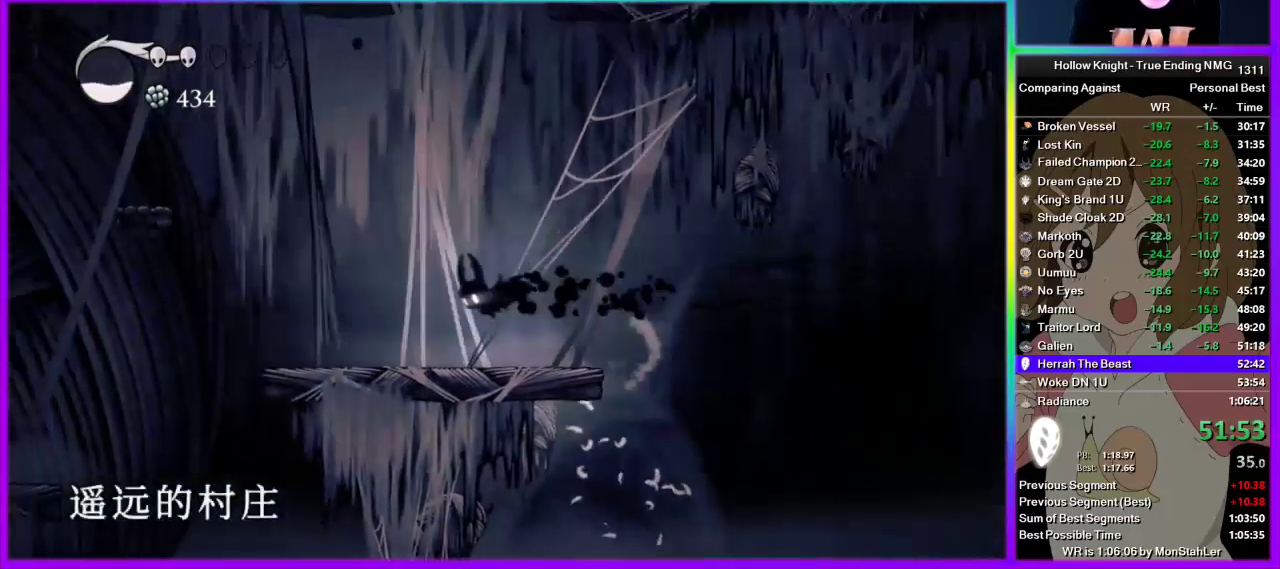
{"buttons": ["CROSS"], "left_stick": "left", "right_stick": "center", "events": [[22, "R2", "up"], [289, "CROSS", "down"]]}
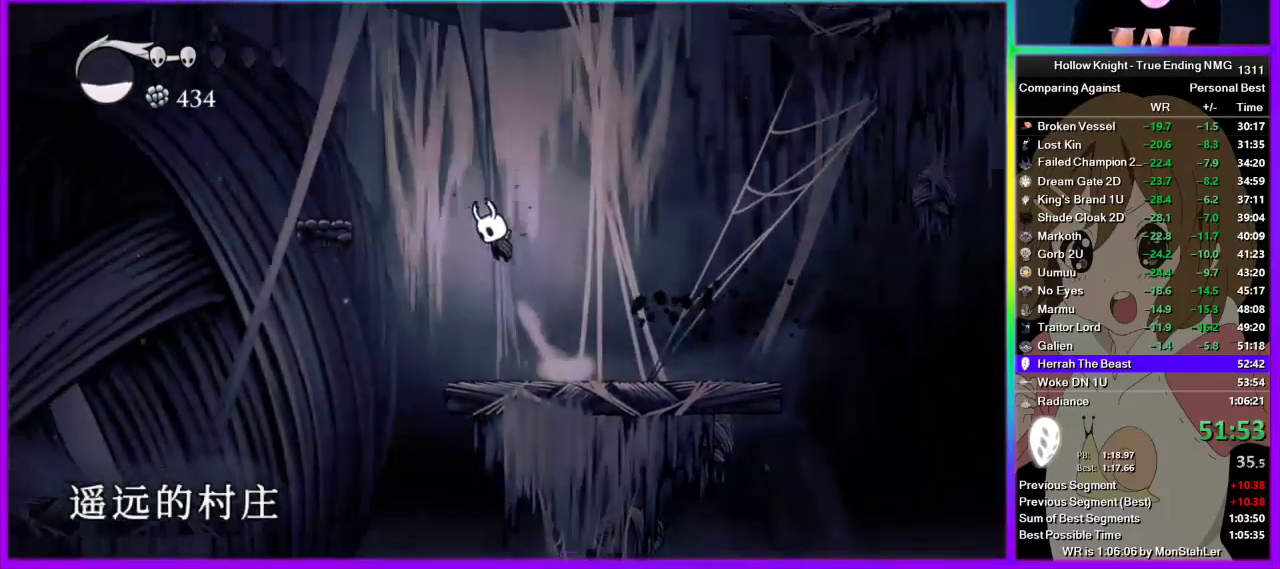
{"buttons": ["CROSS"], "left_stick": "left", "right_stick": "center", "events": []}
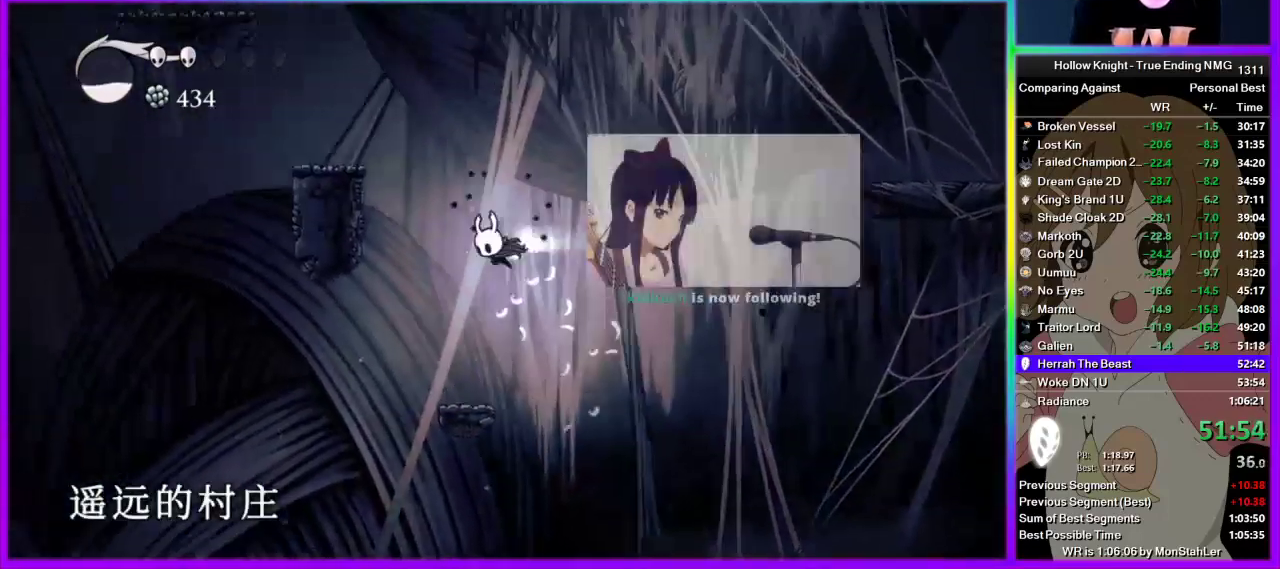
{"buttons": [], "left_stick": "left", "right_stick": "center", "events": [[22, "R2", "down"], [67, "CROSS", "up"], [222, "R2", "up"], [267, "CROSS", "down"], [489, "CROSS", "up"]]}
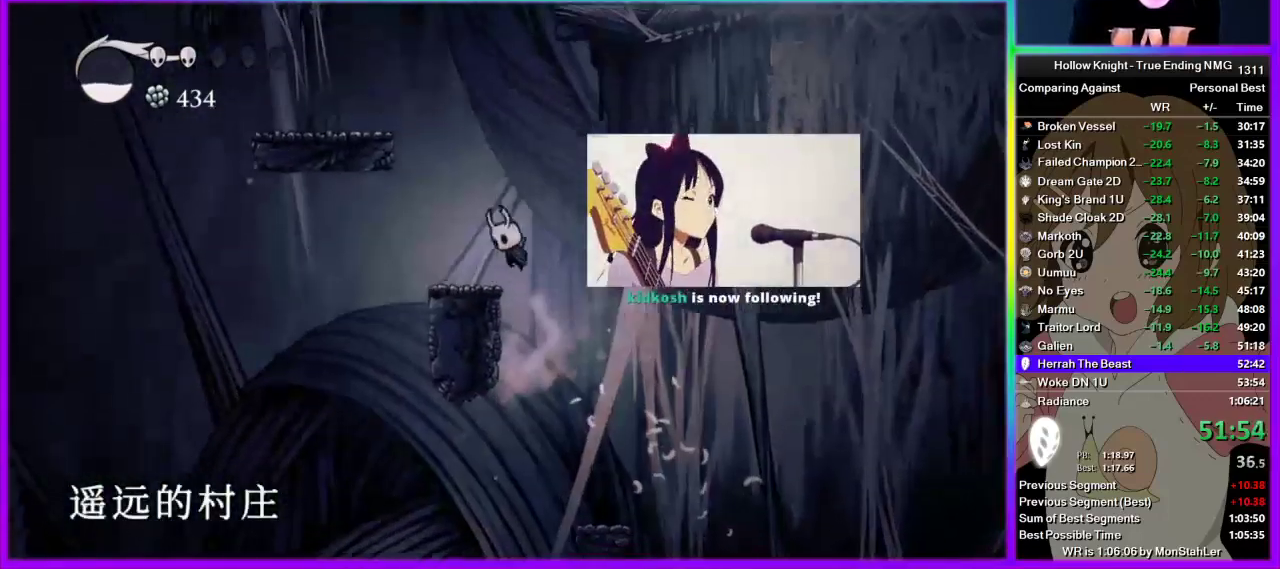
{"buttons": ["CROSS"], "left_stick": "center", "right_stick": "center", "events": [[156, "CROSS", "down"], [156, "left_stick", "right"], [289, "left_stick", "center"]]}
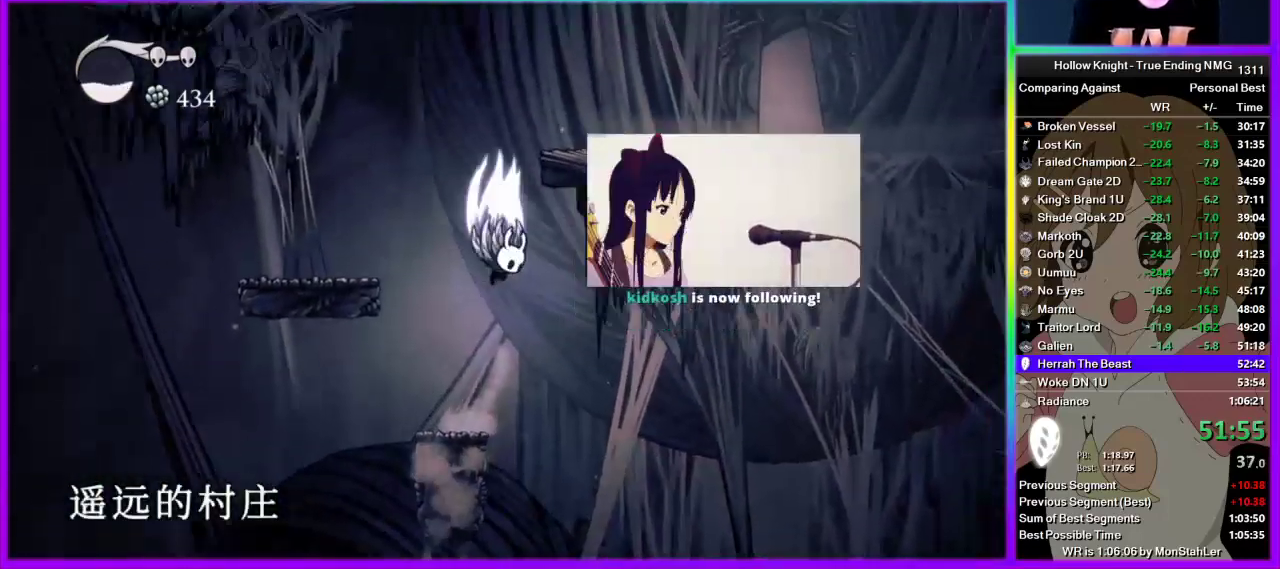
{"buttons": ["R2"], "left_stick": "right", "right_stick": "center", "events": [[222, "left_stick", "right"], [400, "CROSS", "up"], [400, "R2", "down"]]}
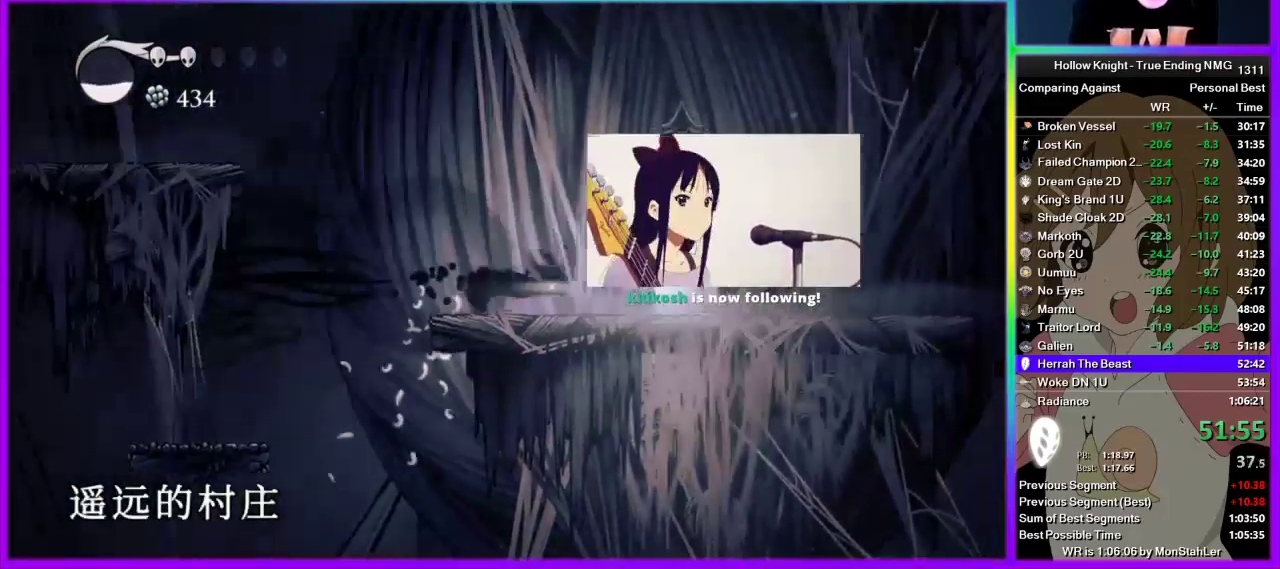
{"buttons": [], "left_stick": "center", "right_stick": "center", "events": [[89, "R2", "up"], [289, "DPAD_UP", "down"], [422, "left_stick", "center"], [445, "DPAD_UP", "up"]]}
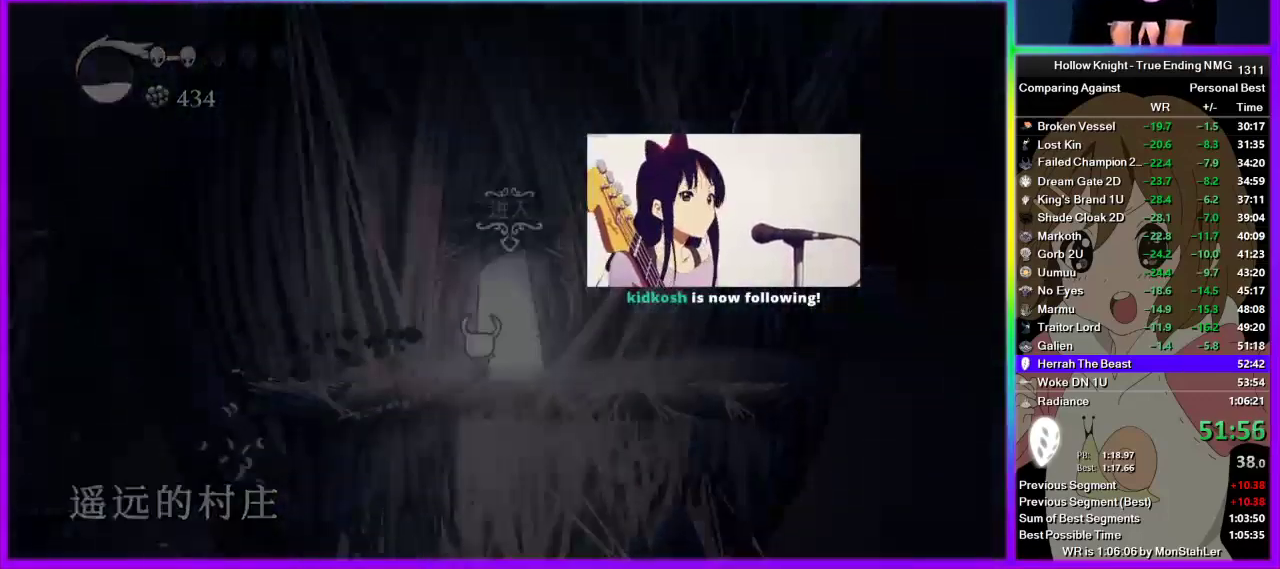
{"buttons": [], "left_stick": "right", "right_stick": "center", "events": [[489, "left_stick", "right"]]}
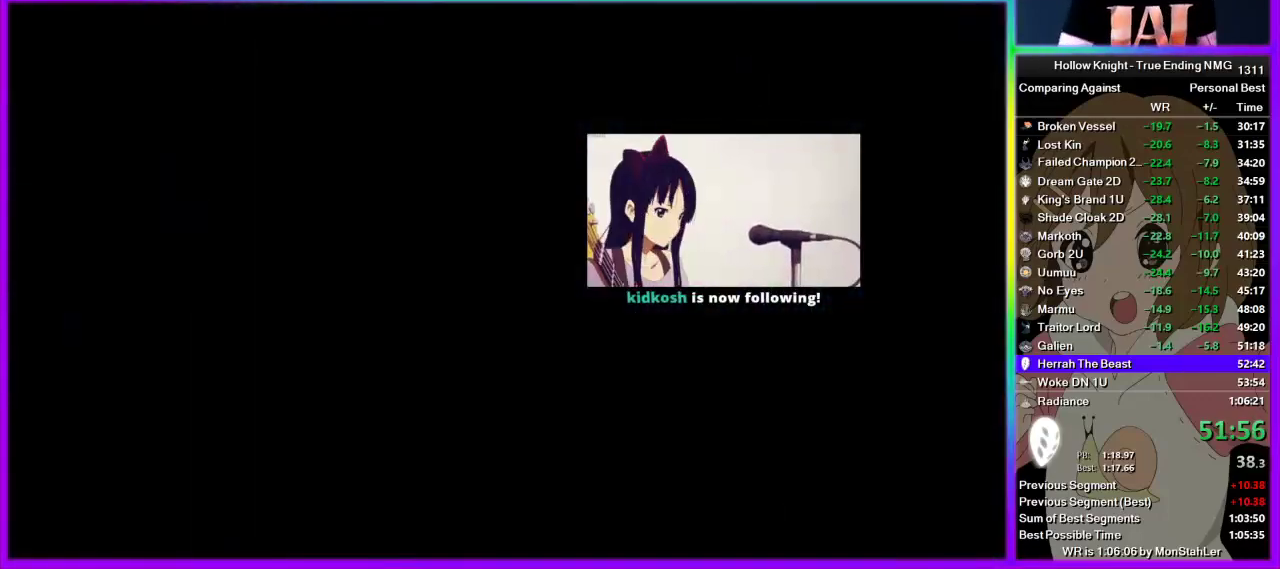
{"buttons": [], "left_stick": "right", "right_stick": "center", "events": []}
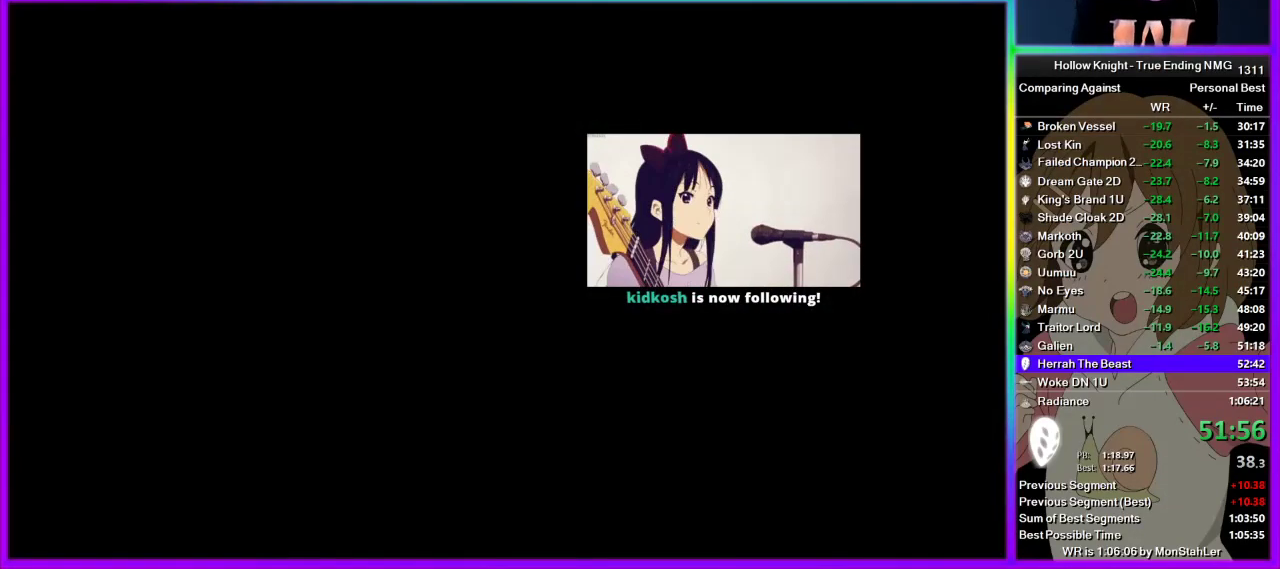
{"buttons": [], "left_stick": "right", "right_stick": "center", "events": []}
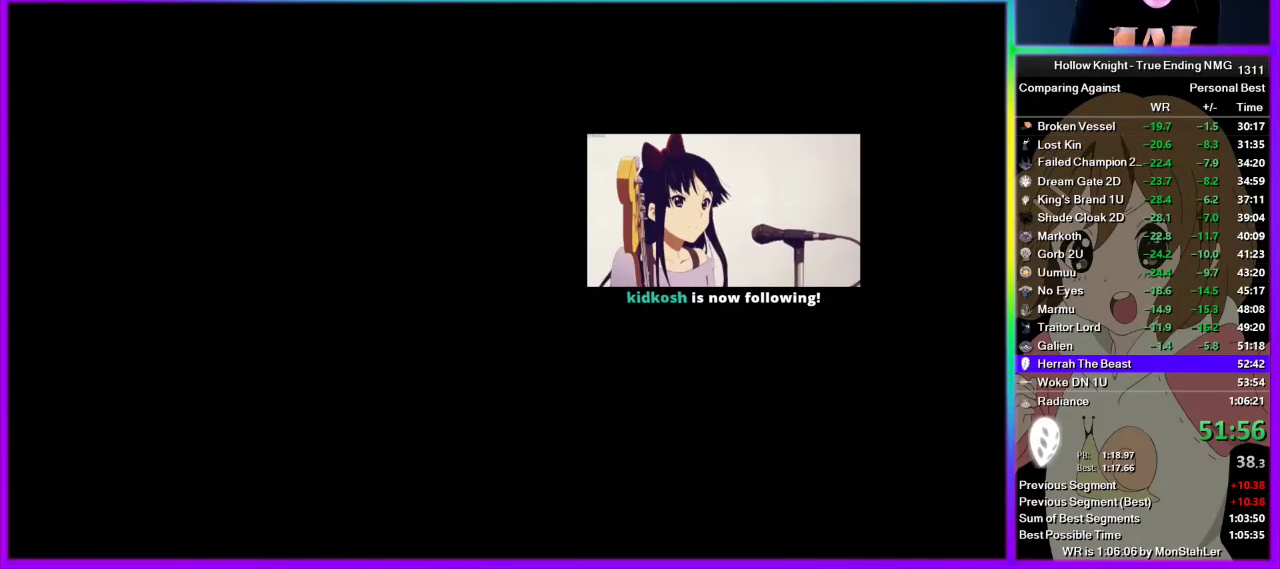
{"buttons": [], "left_stick": "right", "right_stick": "center", "events": []}
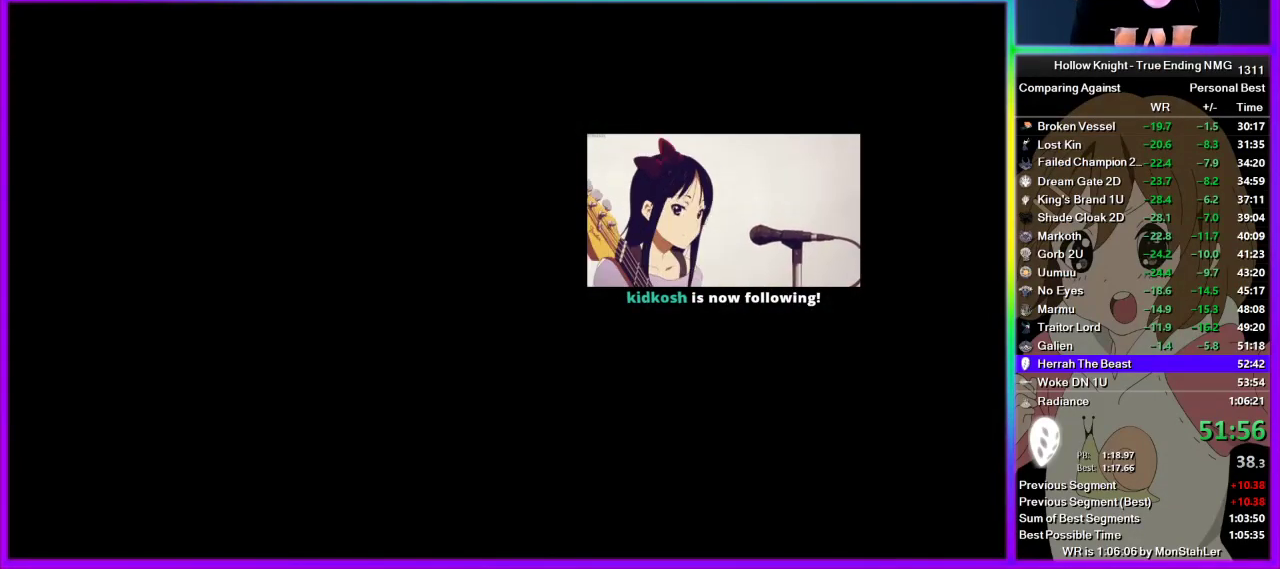
{"buttons": [], "left_stick": "right", "right_stick": "center", "events": []}
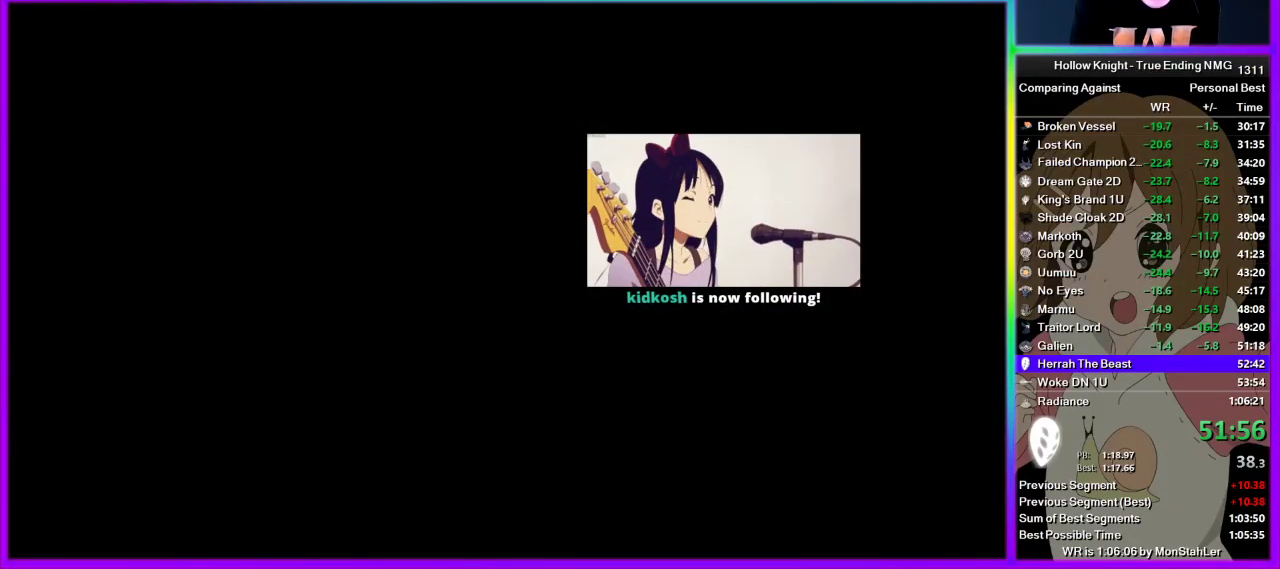
{"buttons": [], "left_stick": "right", "right_stick": "center", "events": []}
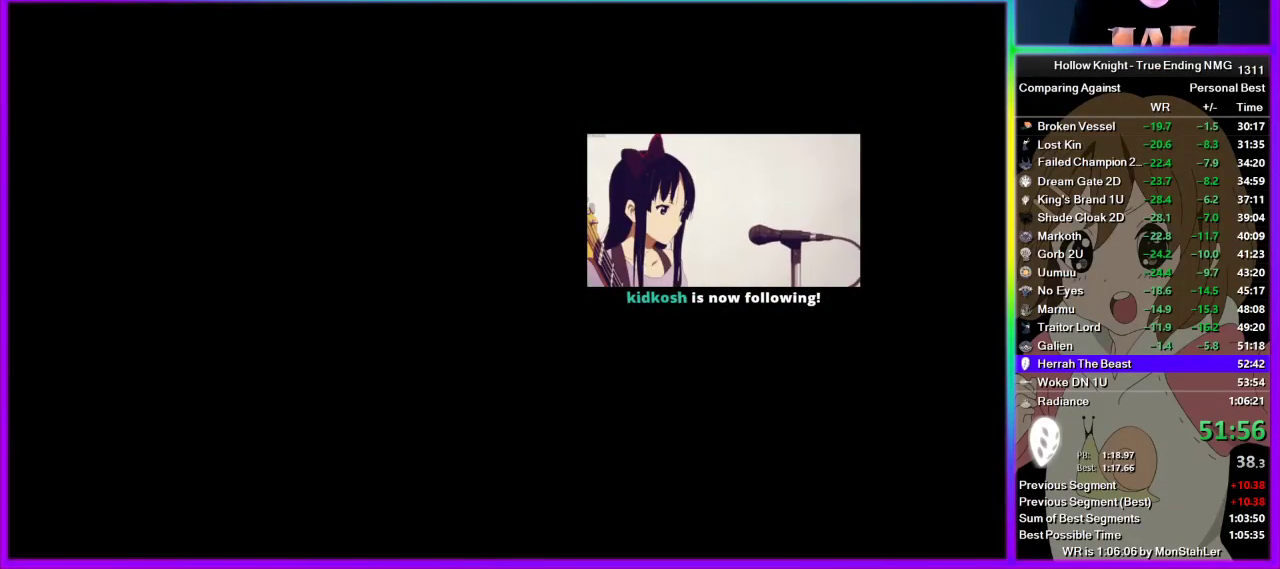
{"buttons": [], "left_stick": "right", "right_stick": "center", "events": []}
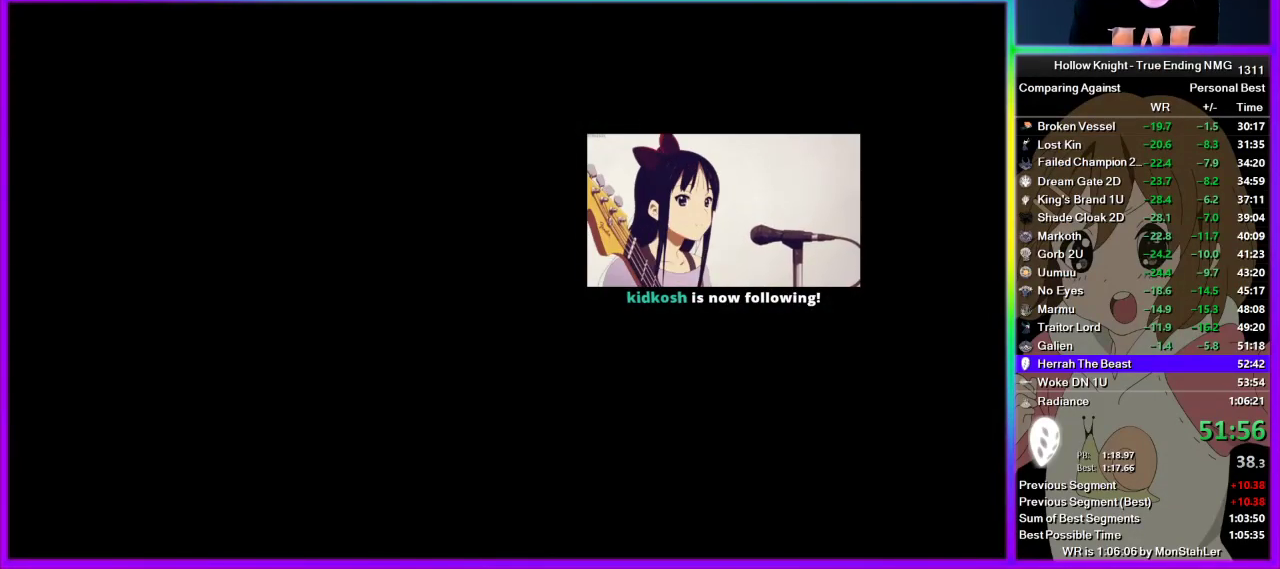
{"buttons": [], "left_stick": "right", "right_stick": "center", "events": []}
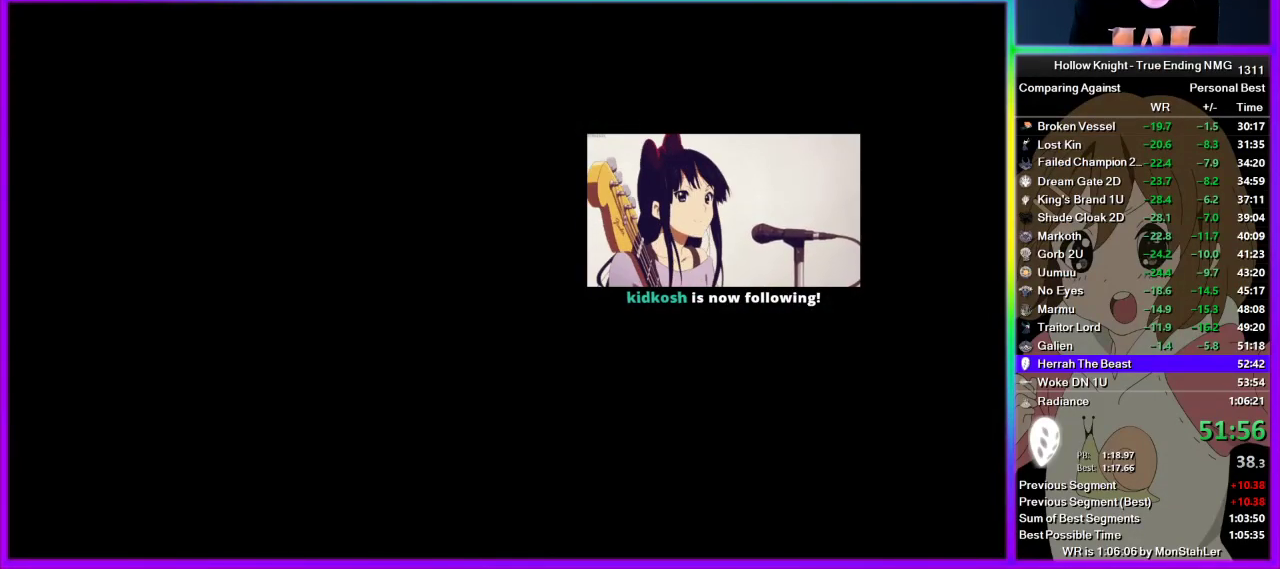
{"buttons": [], "left_stick": "right", "right_stick": "center", "events": []}
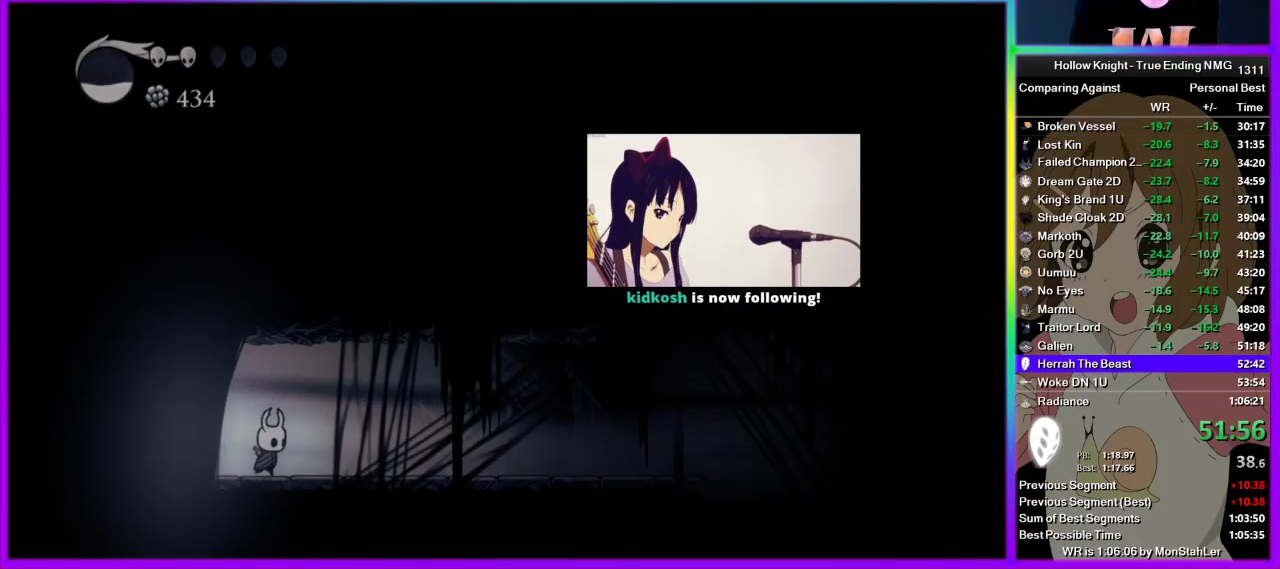
{"buttons": ["L2"], "left_stick": "center", "right_stick": "center", "events": [[178, "L2", "down"], [467, "left_stick", "center"]]}
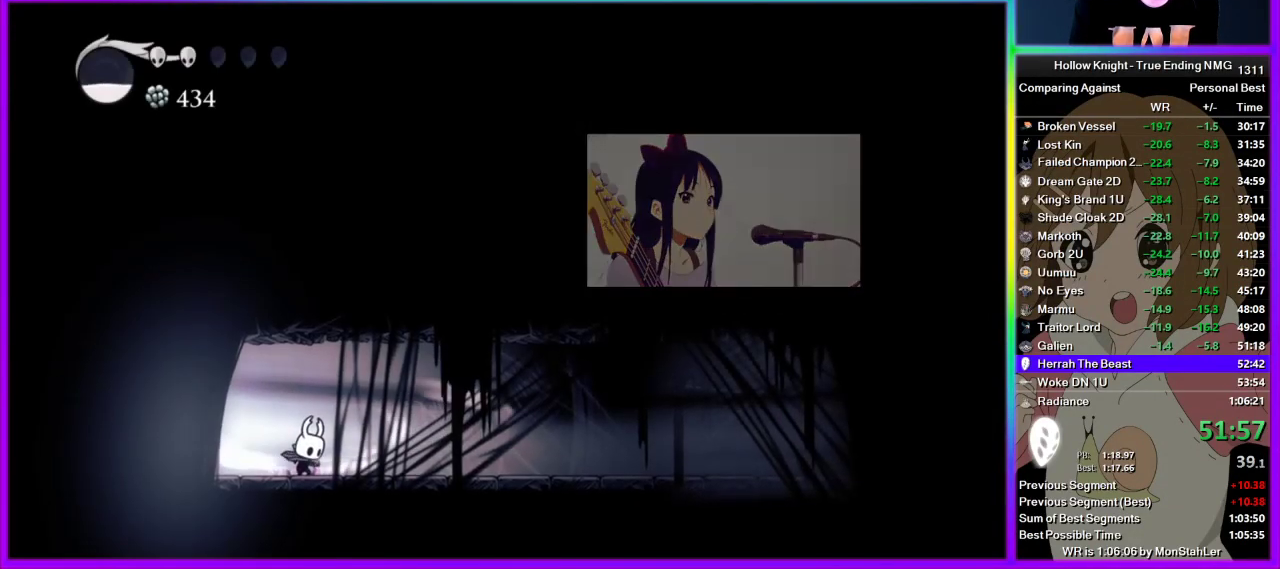
{"buttons": ["L2"], "left_stick": "center", "right_stick": "center", "events": []}
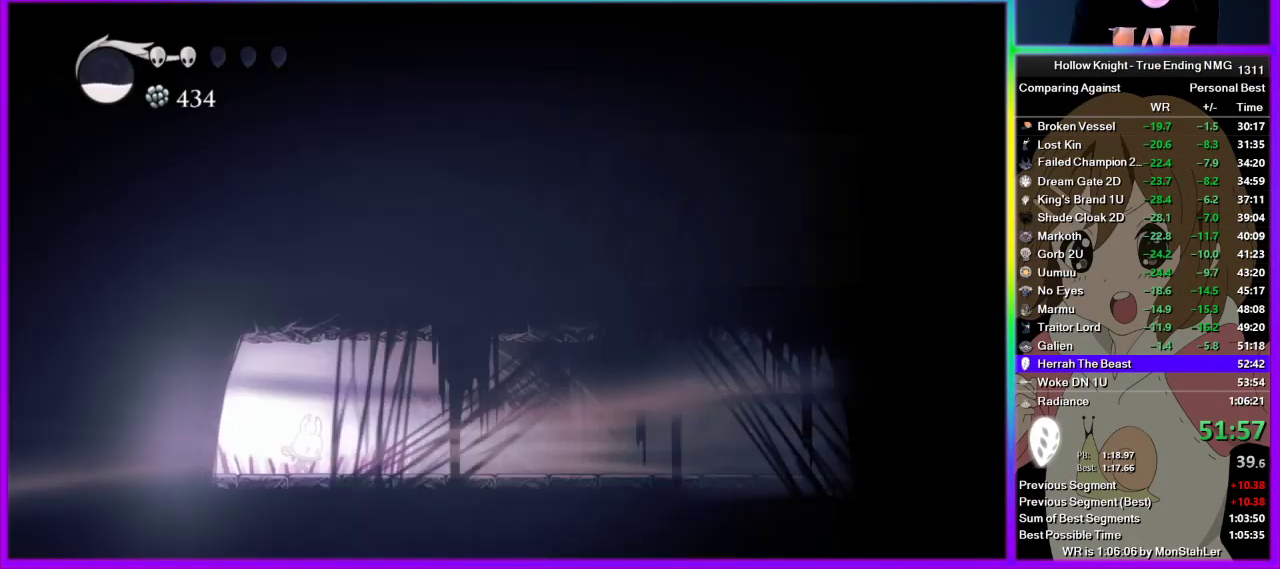
{"buttons": [], "left_stick": "center", "right_stick": "center", "events": [[67, "L2", "up"]]}